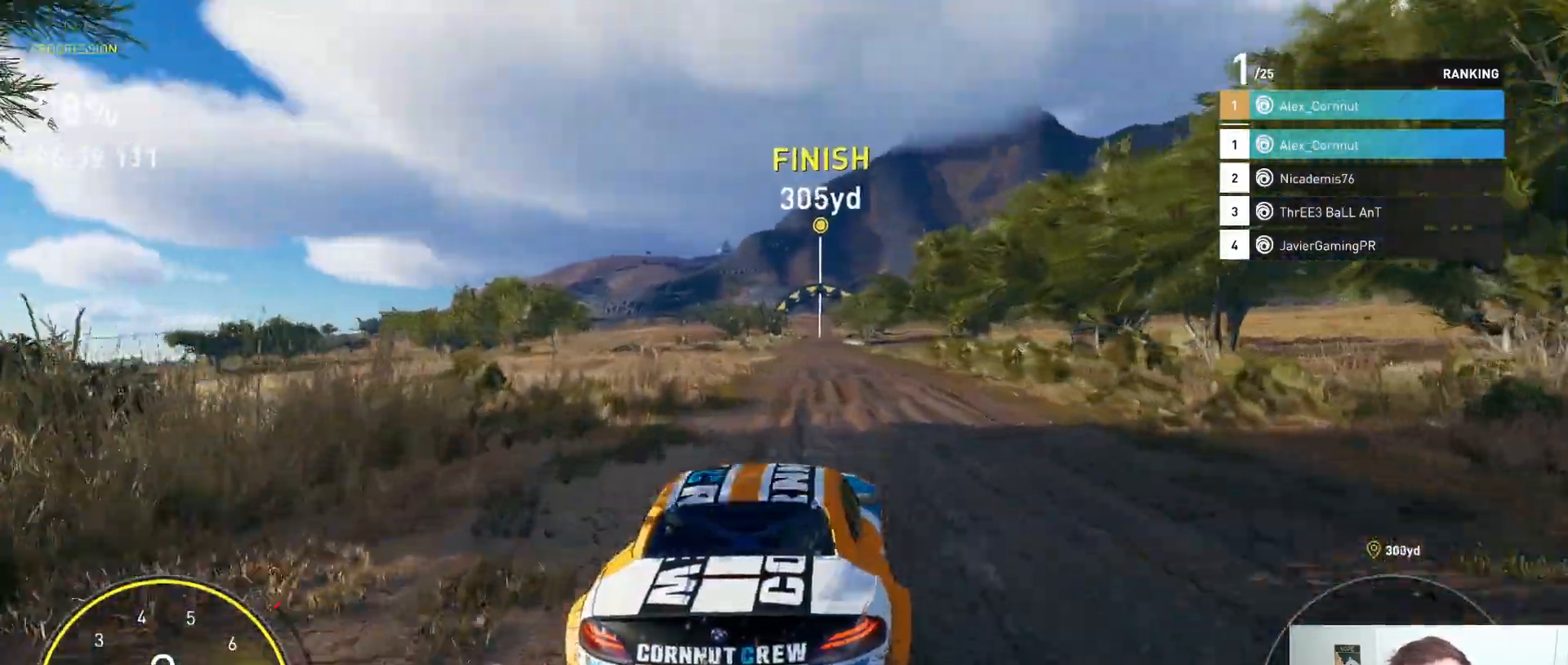
Gameplay with a controller (Xbox layout); each line is a JSON object with the inputs held at the frame after it. "events" lists button and stick changes between this image and that frame as [ms after this image, input, new state], when the widget could be followed in between.
{"buttons": ["A", "R2"], "left_stick": "left", "right_stick": "center", "events": [[33, "A", "down"], [117, "A", "up"], [117, "left_stick", "left"], [150, "B", "down"], [283, "left_stick", "center"], [300, "A", "down"], [300, "B", "up"], [450, "left_stick", "left"]]}
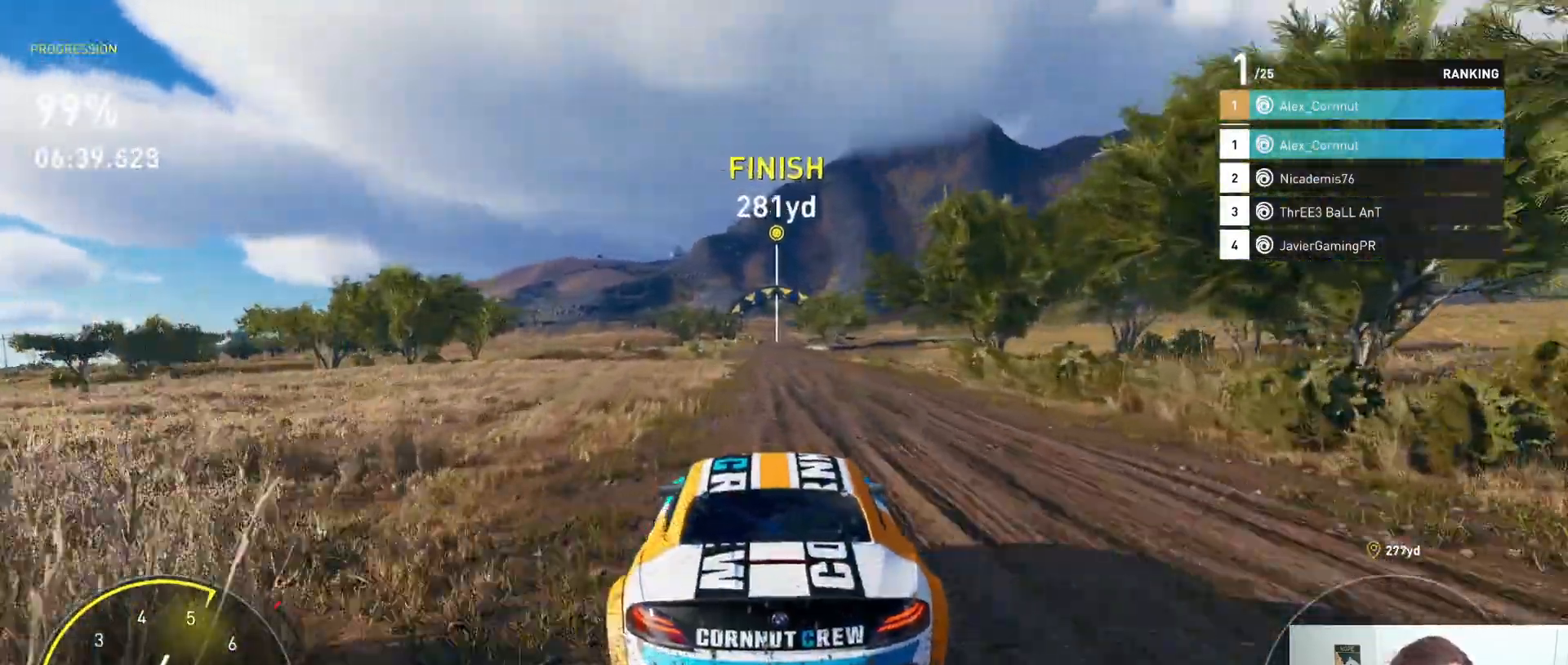
{"buttons": ["A", "R2"], "left_stick": "center", "right_stick": "center", "events": [[117, "left_stick", "right"], [367, "left_stick", "center"]]}
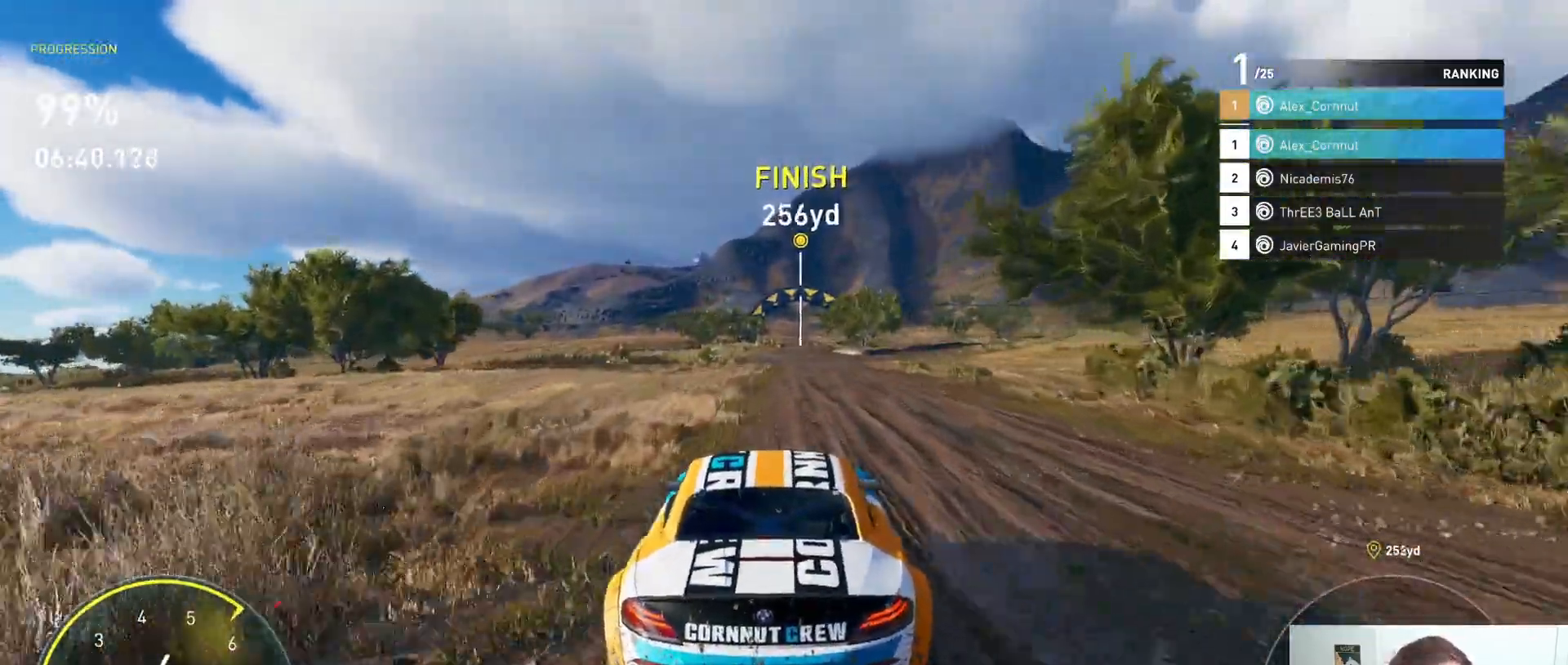
{"buttons": ["A", "R2"], "left_stick": "center", "right_stick": "center", "events": []}
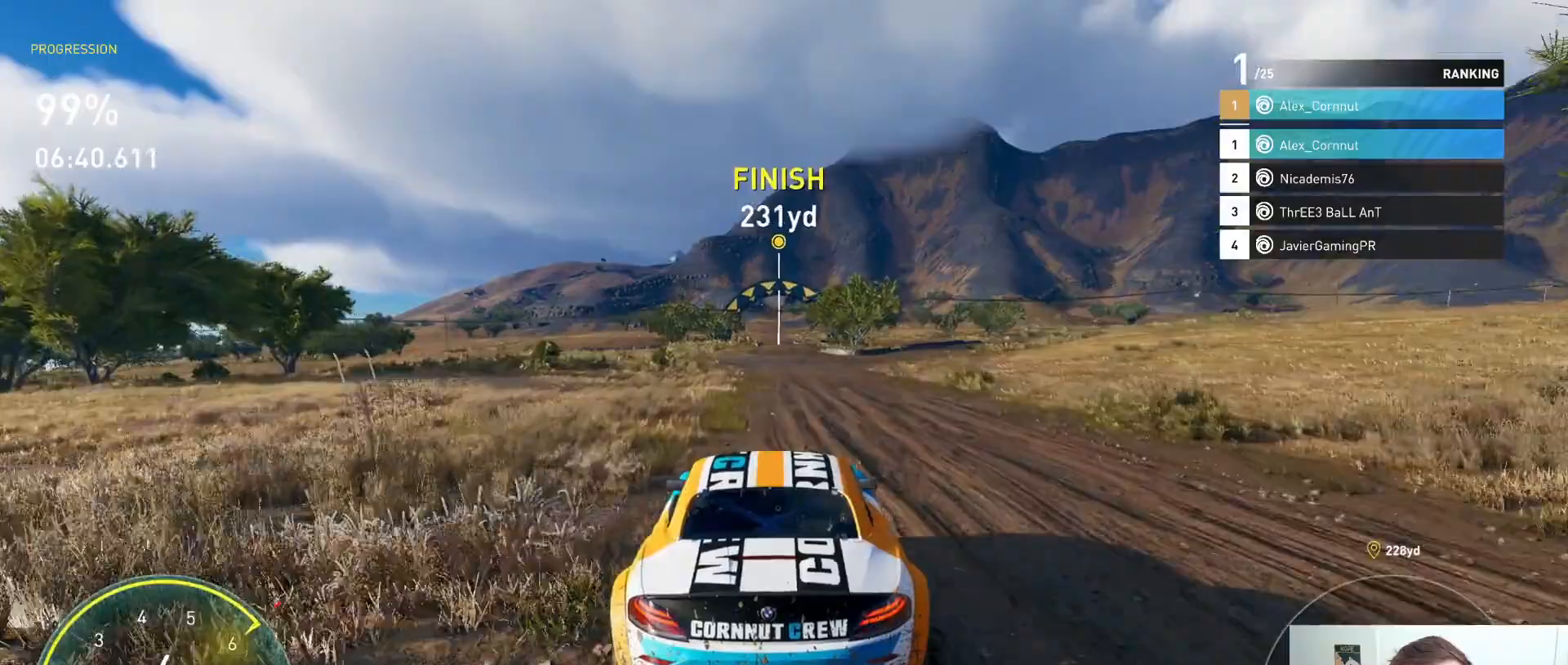
{"buttons": ["A", "R2"], "left_stick": "center", "right_stick": "center", "events": [[83, "B", "down"], [250, "B", "up"]]}
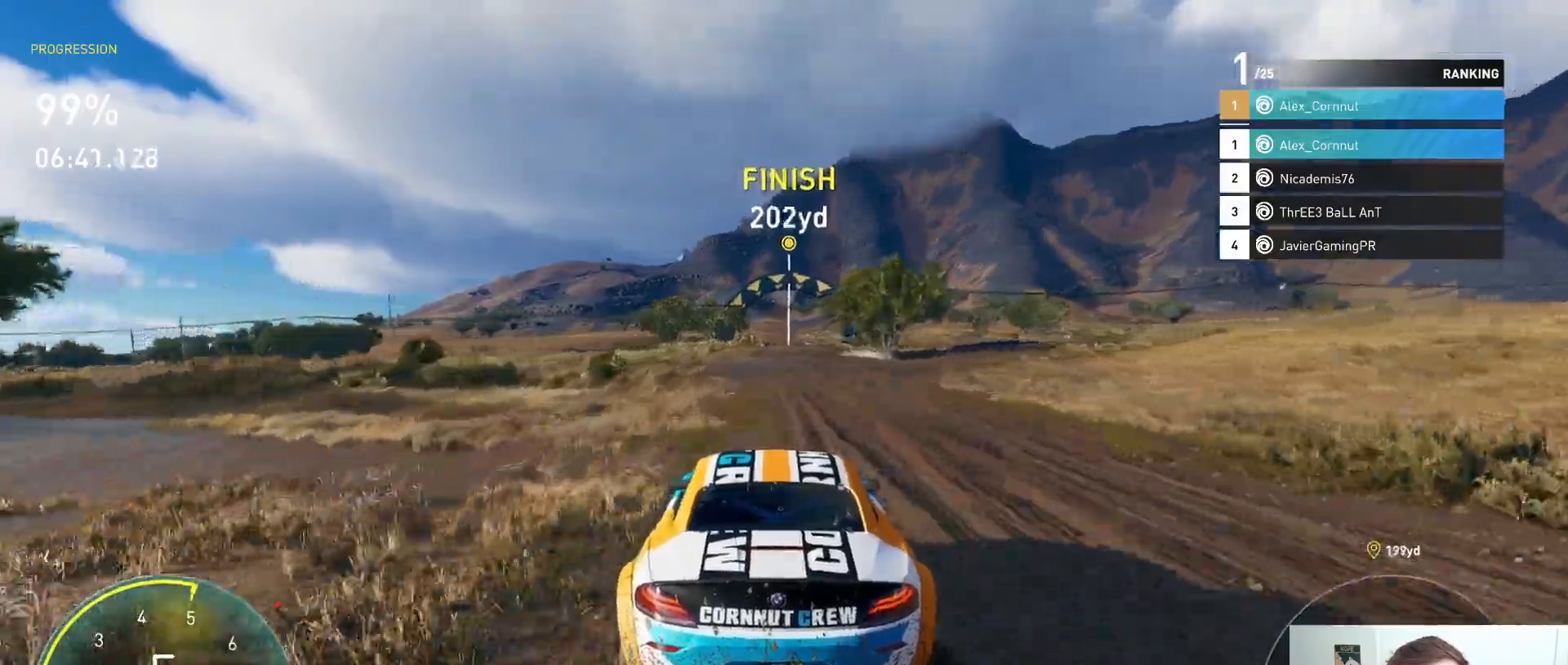
{"buttons": ["A", "R2"], "left_stick": "right", "right_stick": "center", "events": [[100, "left_stick", "right"], [233, "left_stick", "center"], [500, "left_stick", "right"]]}
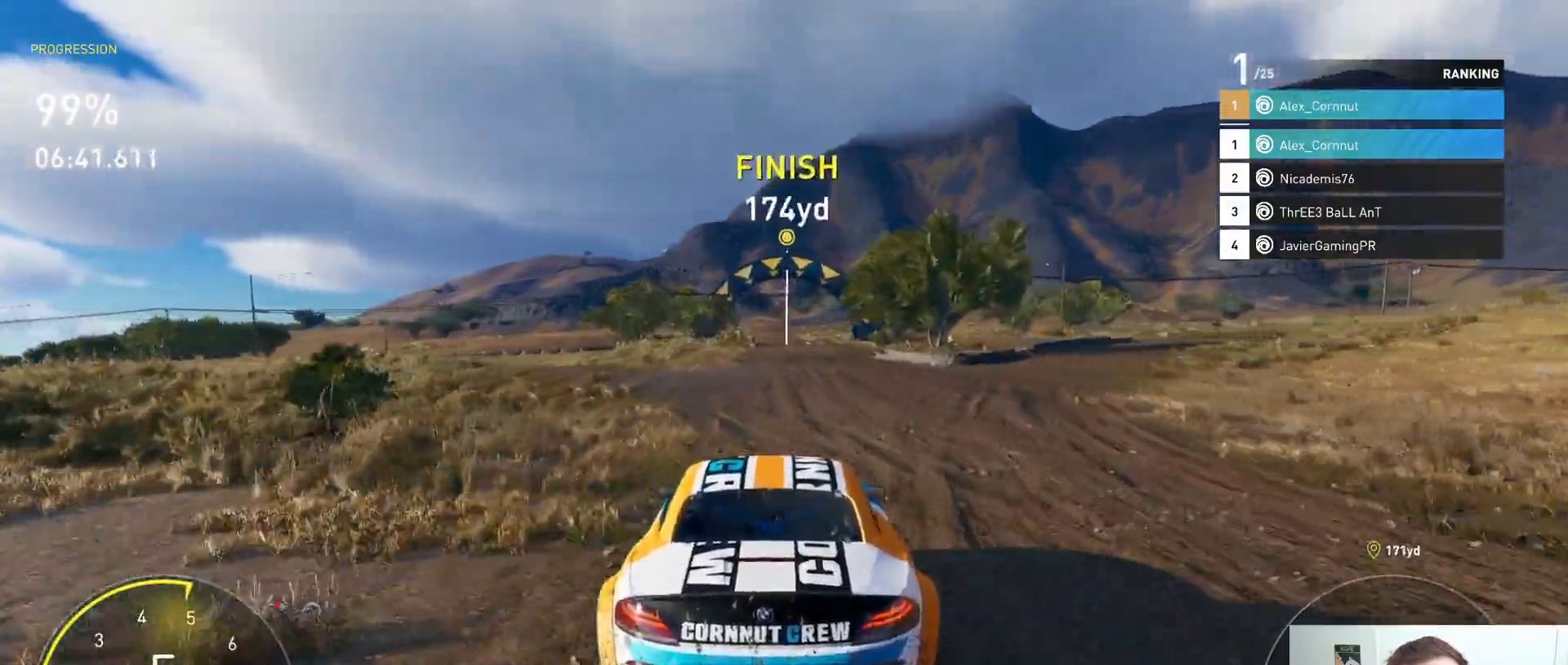
{"buttons": ["R2"], "left_stick": "left", "right_stick": "center", "events": [[150, "left_stick", "center"], [167, "A", "up"], [467, "left_stick", "left"]]}
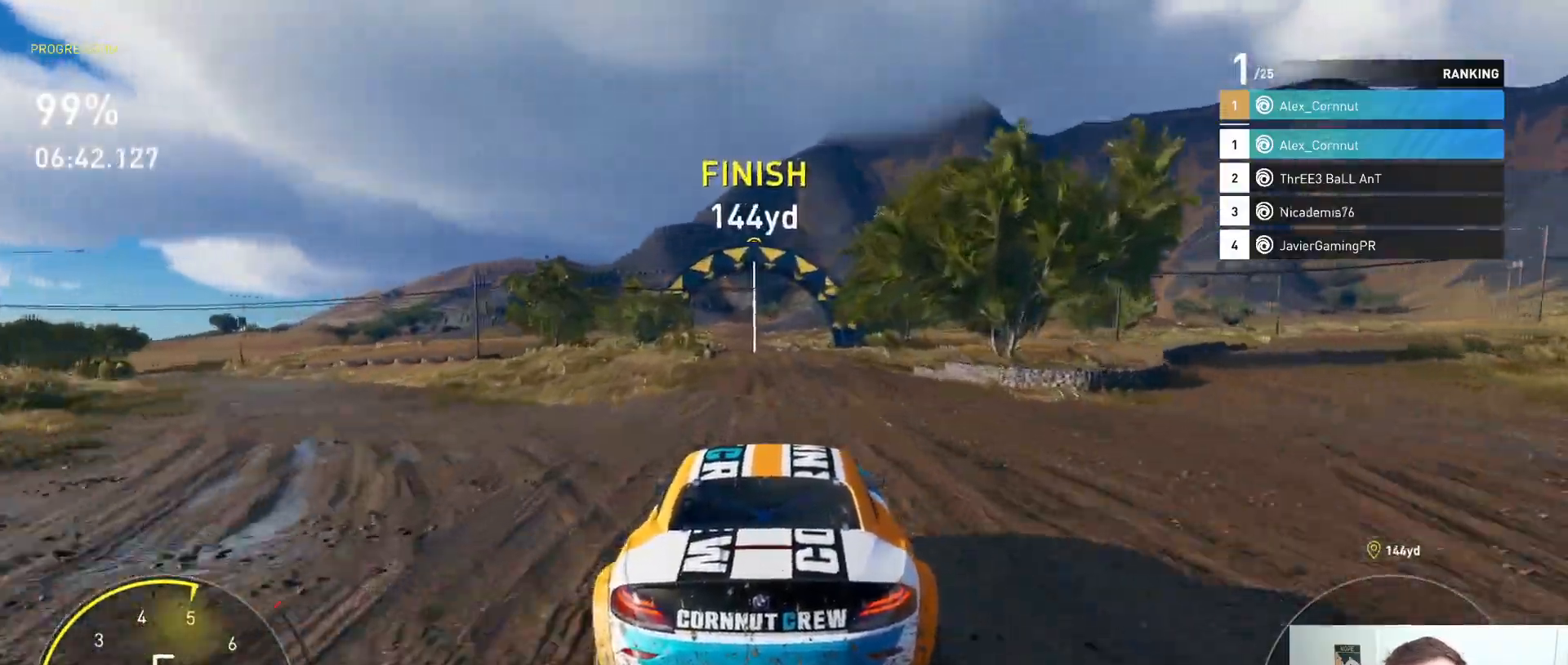
{"buttons": ["R2"], "left_stick": "center", "right_stick": "center", "events": [[67, "left_stick", "center"]]}
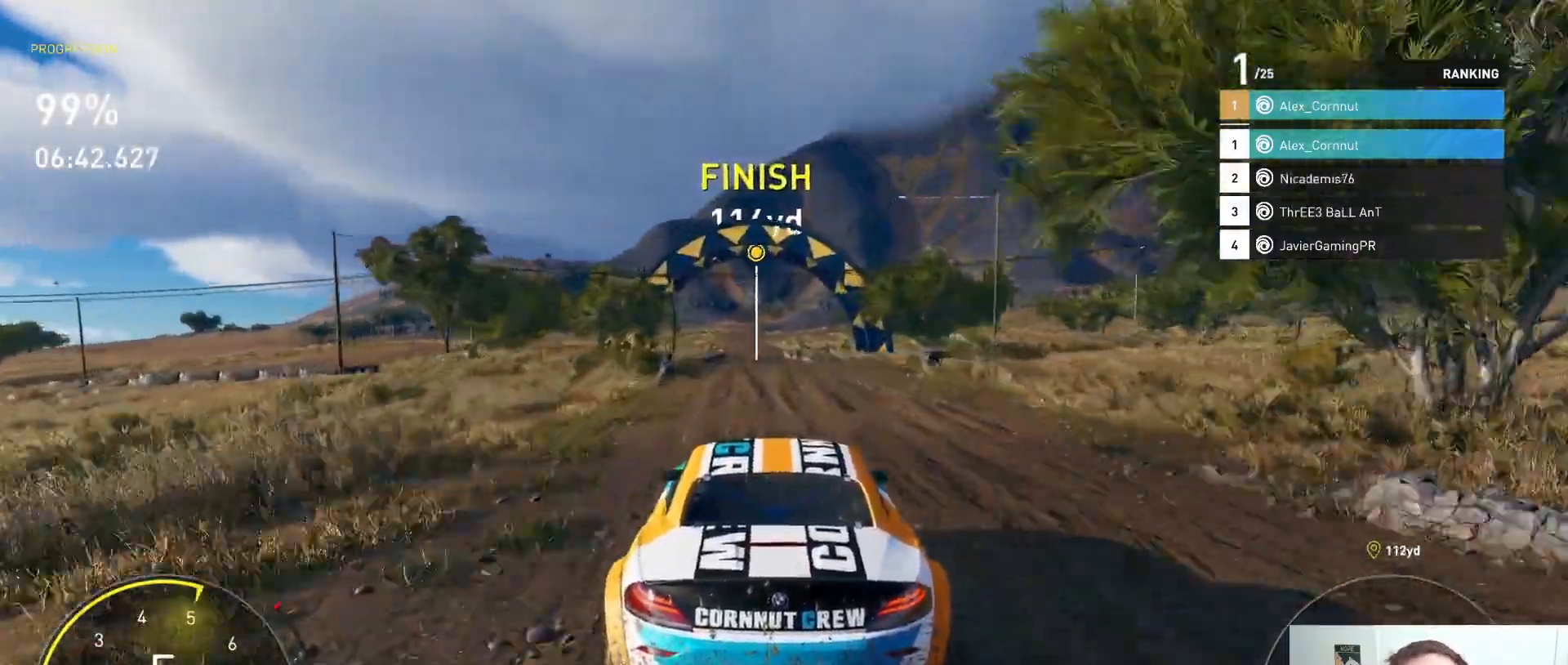
{"buttons": ["R2"], "left_stick": "center", "right_stick": "center", "events": []}
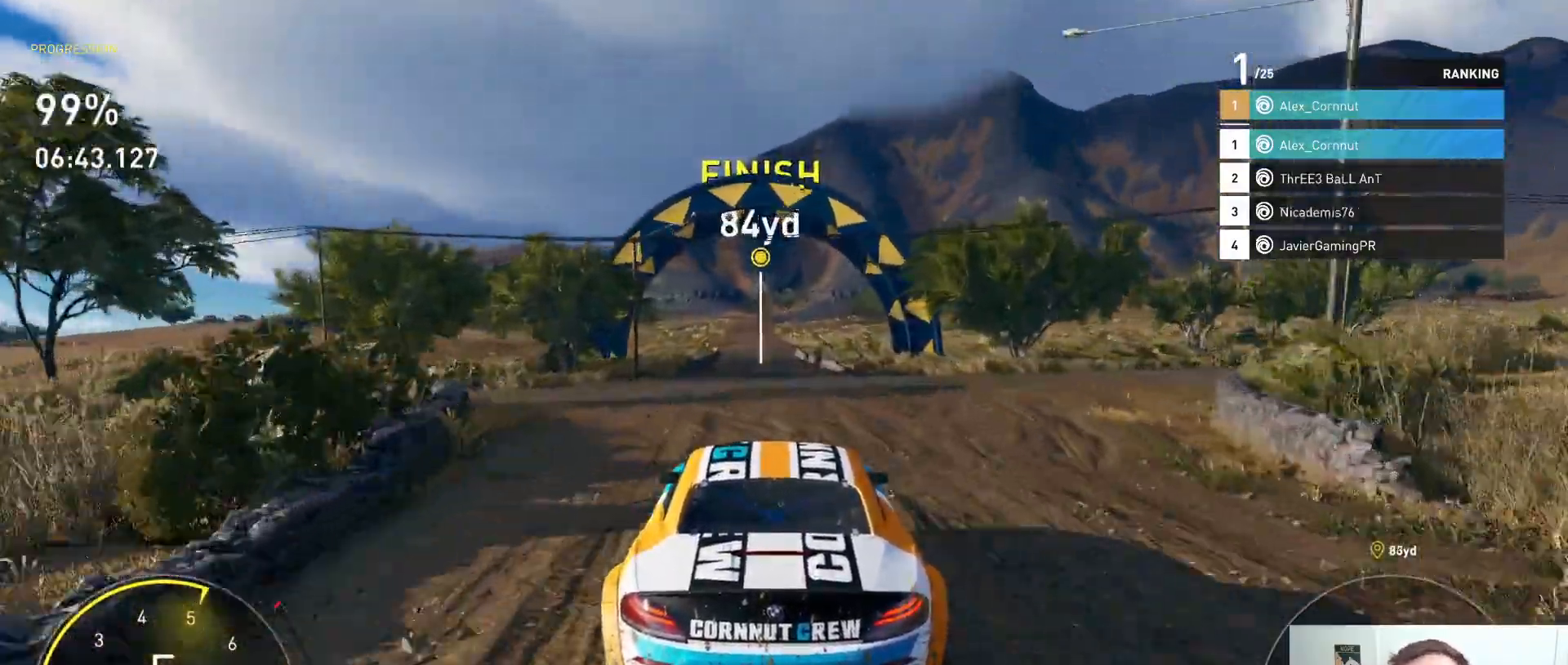
{"buttons": ["R2"], "left_stick": "center", "right_stick": "center", "events": []}
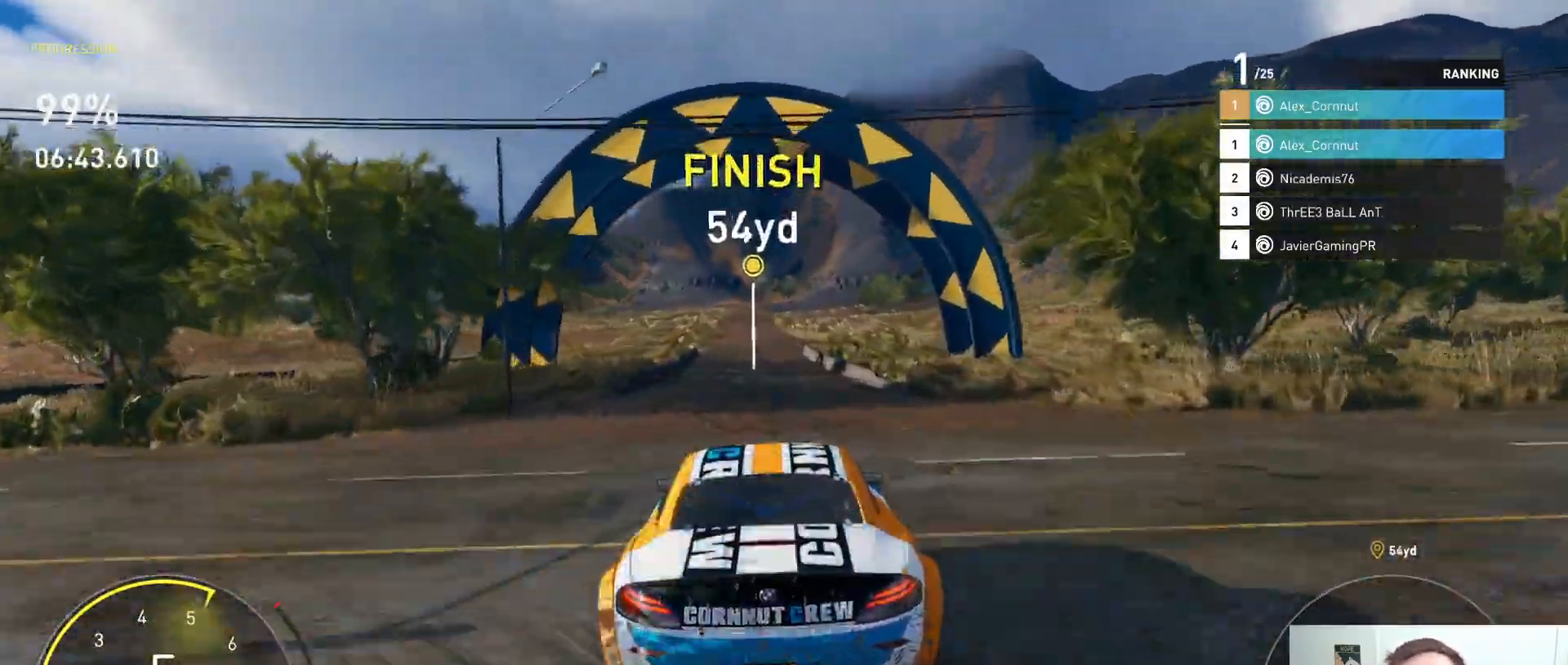
{"buttons": ["R2"], "left_stick": "center", "right_stick": "center", "events": []}
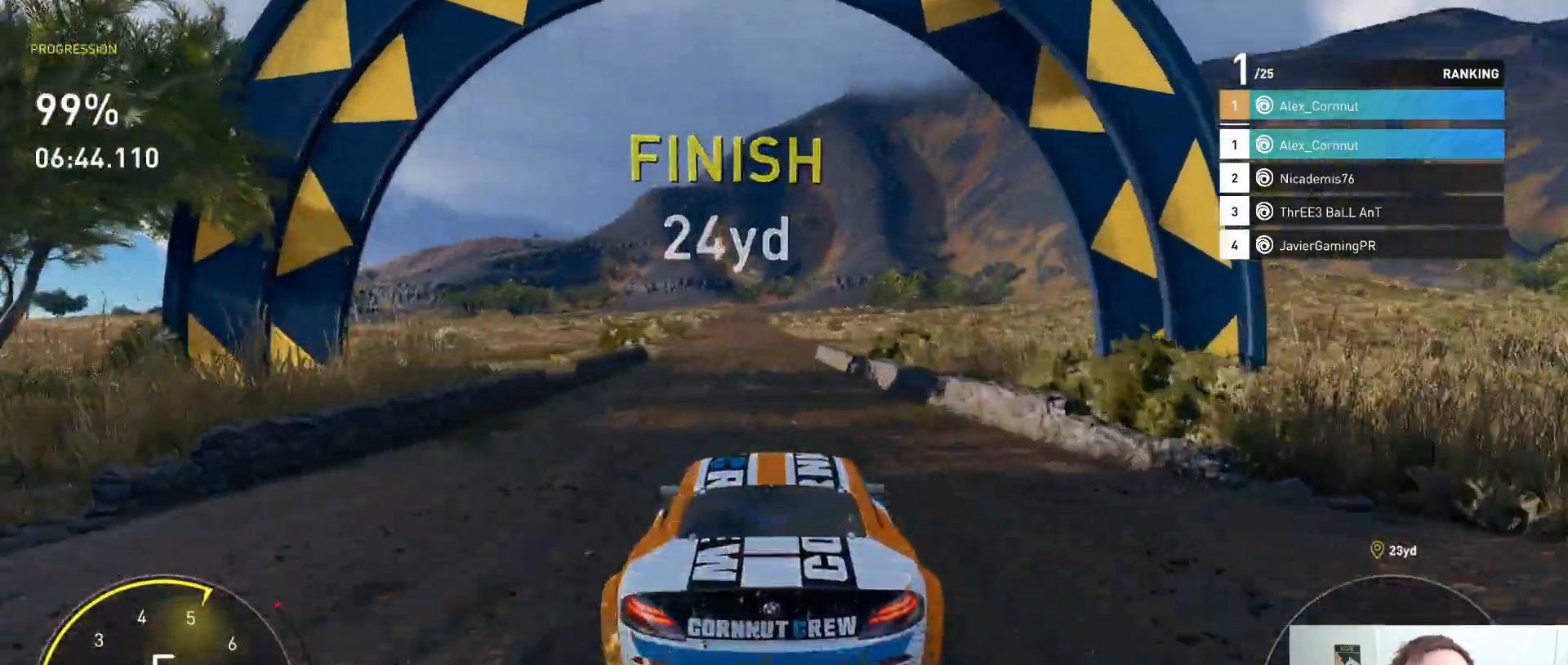
{"buttons": ["R2"], "left_stick": "left", "right_stick": "center", "events": [[300, "A", "down"], [450, "left_stick", "left"], [483, "A", "up"]]}
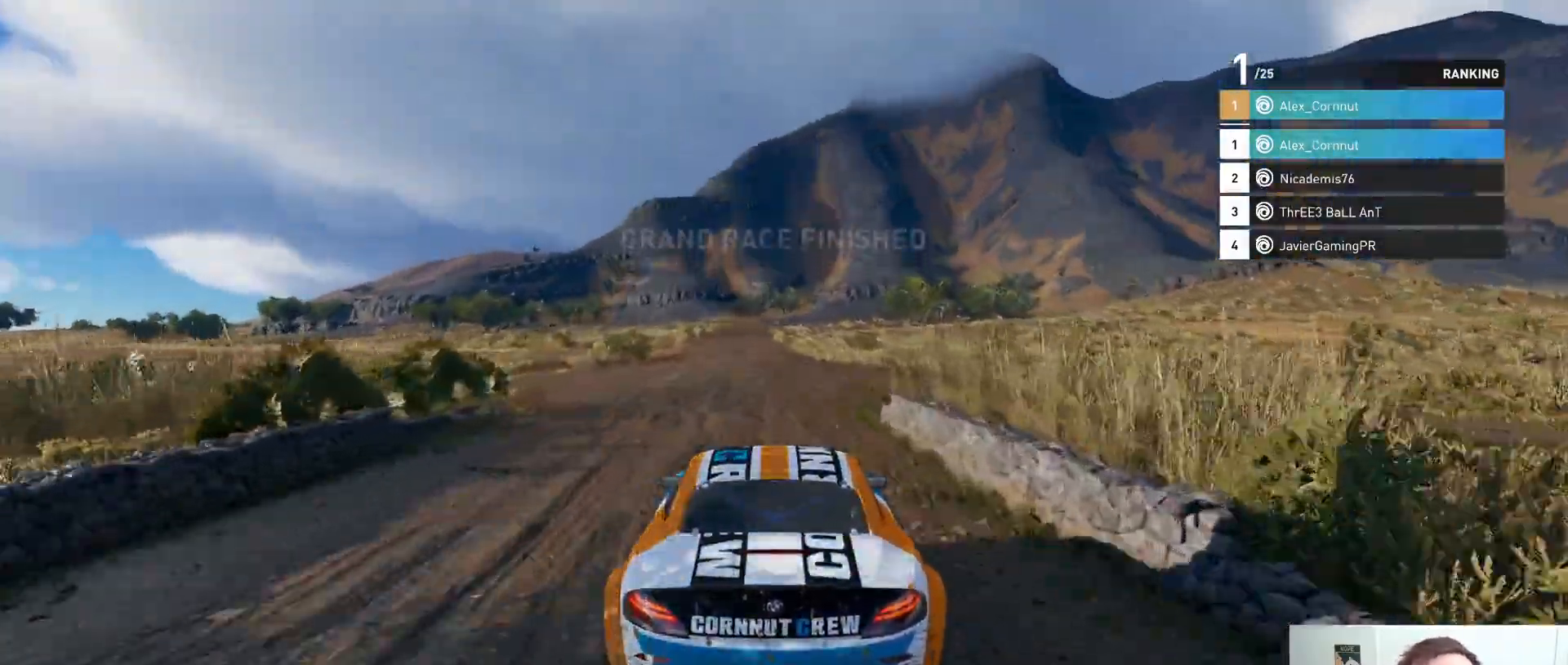
{"buttons": ["L2"], "left_stick": "right", "right_stick": "center", "events": [[183, "left_stick", "center"], [333, "left_stick", "right"], [367, "R2", "up"], [433, "L2", "down"]]}
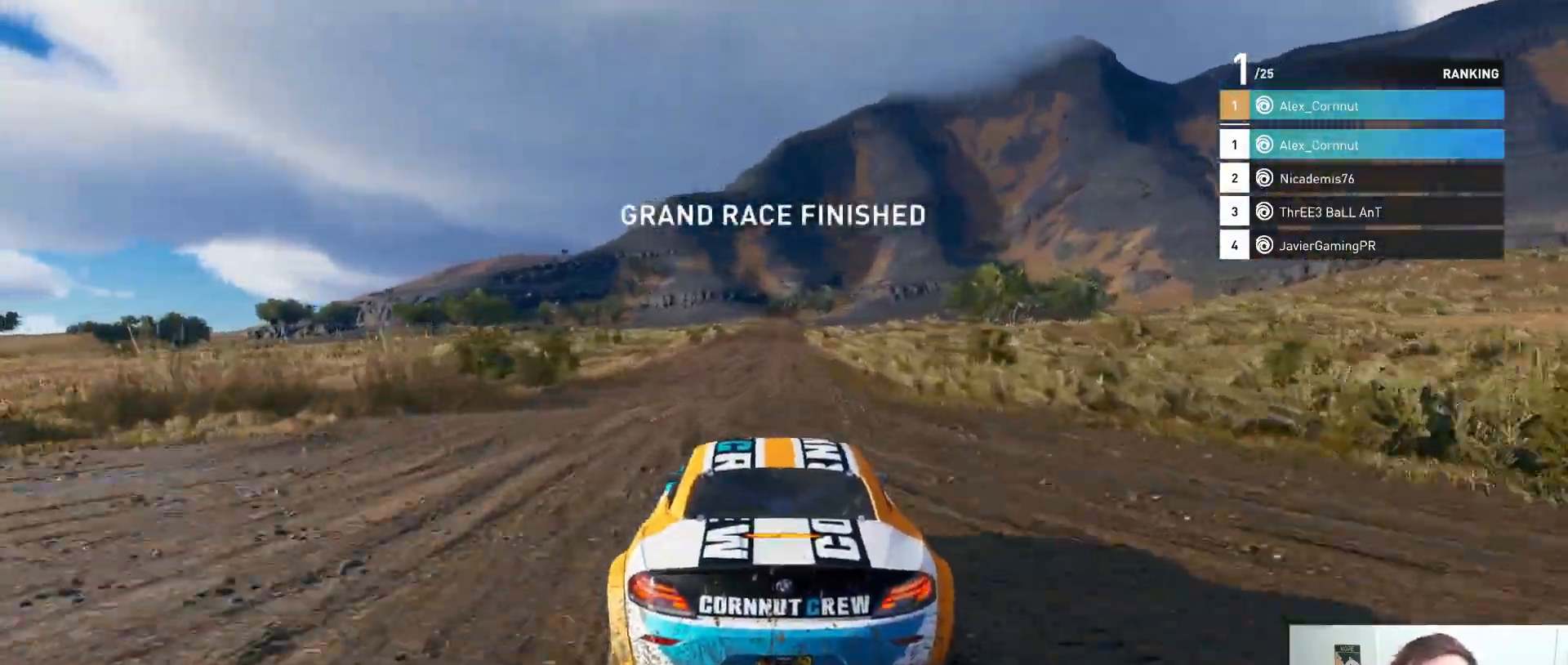
{"buttons": ["L2"], "left_stick": "center", "right_stick": "center", "events": [[33, "left_stick", "center"], [100, "left_stick", "left"], [283, "left_stick", "center"]]}
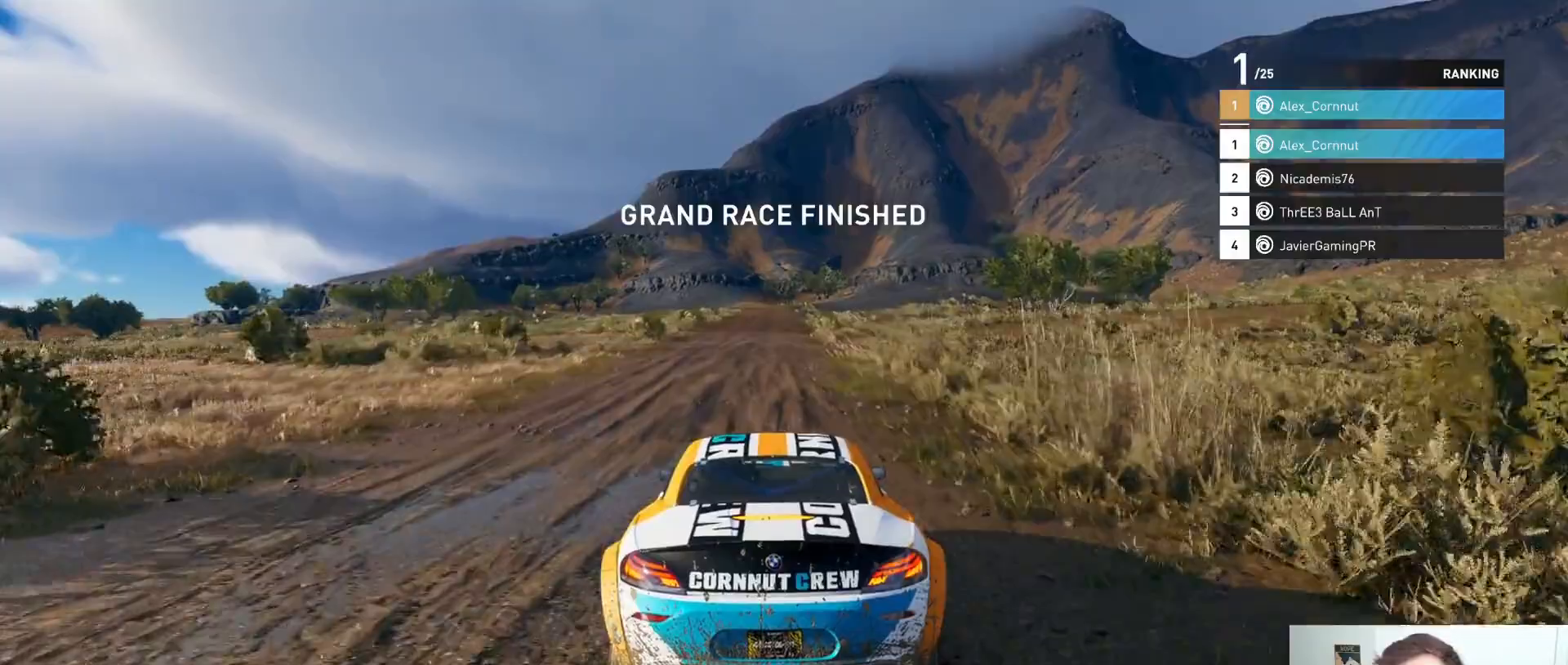
{"buttons": ["L2"], "left_stick": "center", "right_stick": "center", "events": [[267, "left_stick", "right"], [367, "X", "down"], [433, "left_stick", "center"], [483, "X", "up"]]}
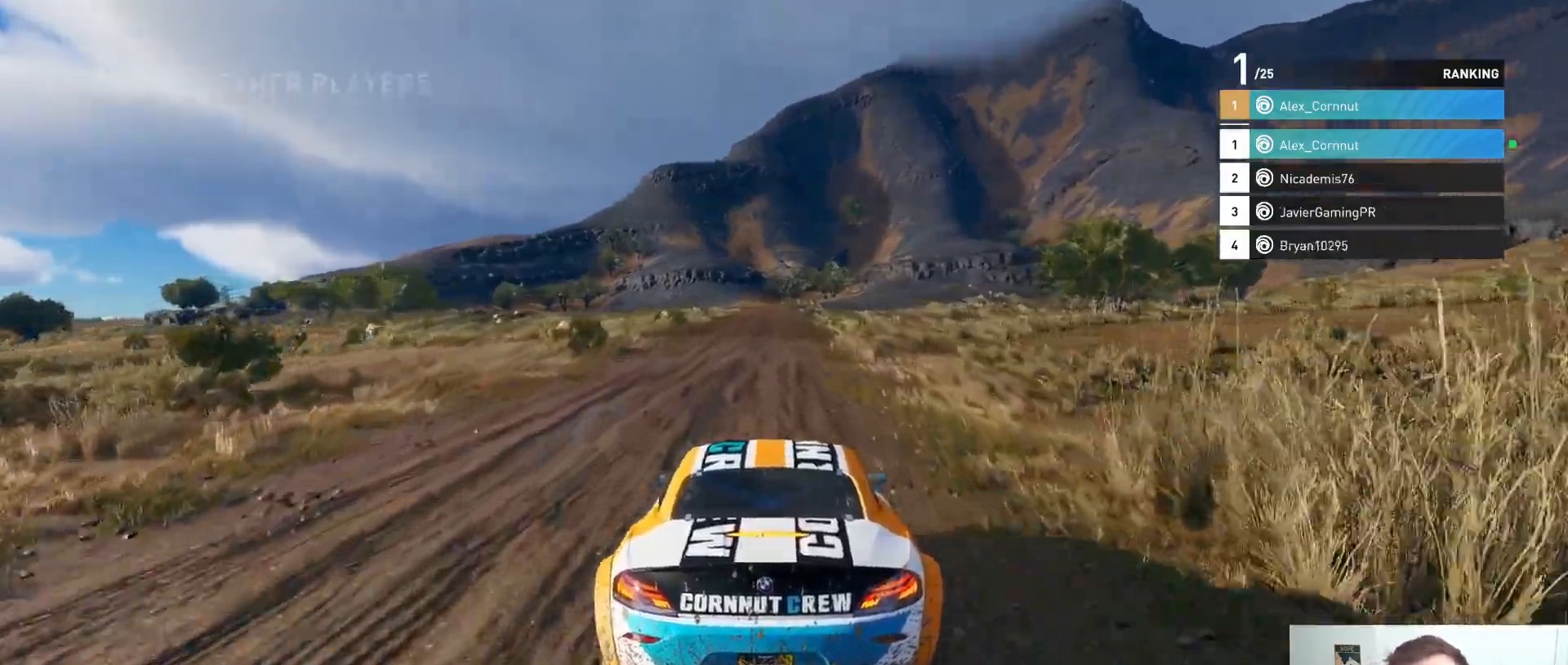
{"buttons": ["L2"], "left_stick": "center", "right_stick": "center", "events": []}
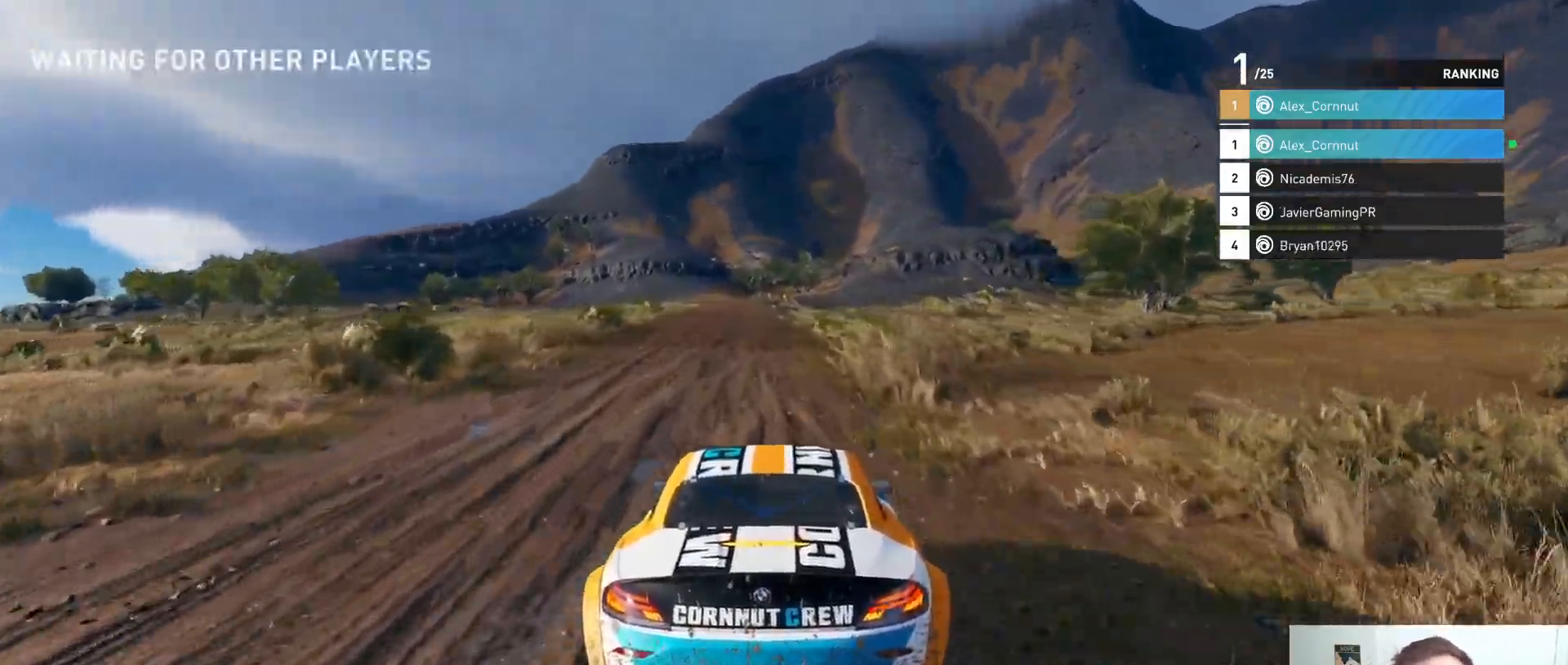
{"buttons": [], "left_stick": "center", "right_stick": "center", "events": [[83, "L2", "up"], [167, "left_stick", "right"], [450, "left_stick", "center"]]}
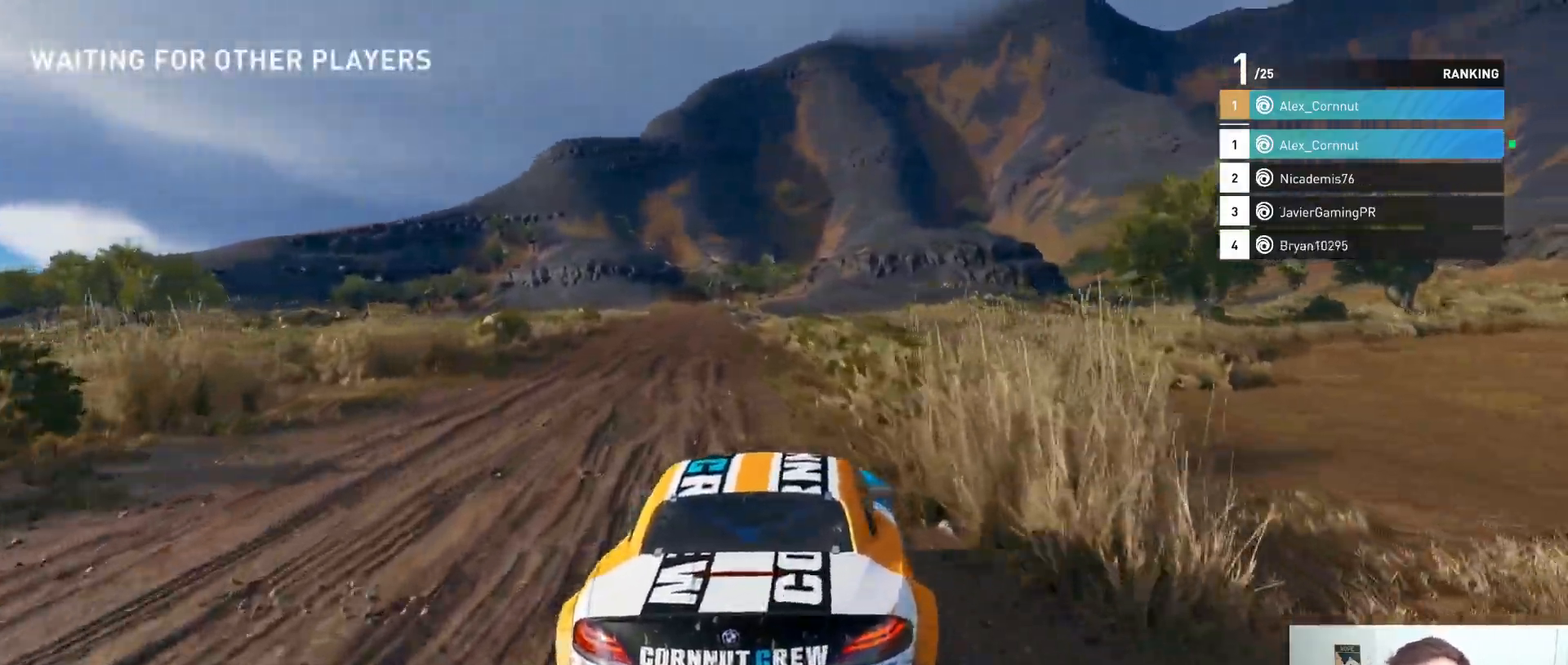
{"buttons": ["L1"], "left_stick": "left", "right_stick": "center", "events": [[50, "left_stick", "left"], [217, "L1", "down"]]}
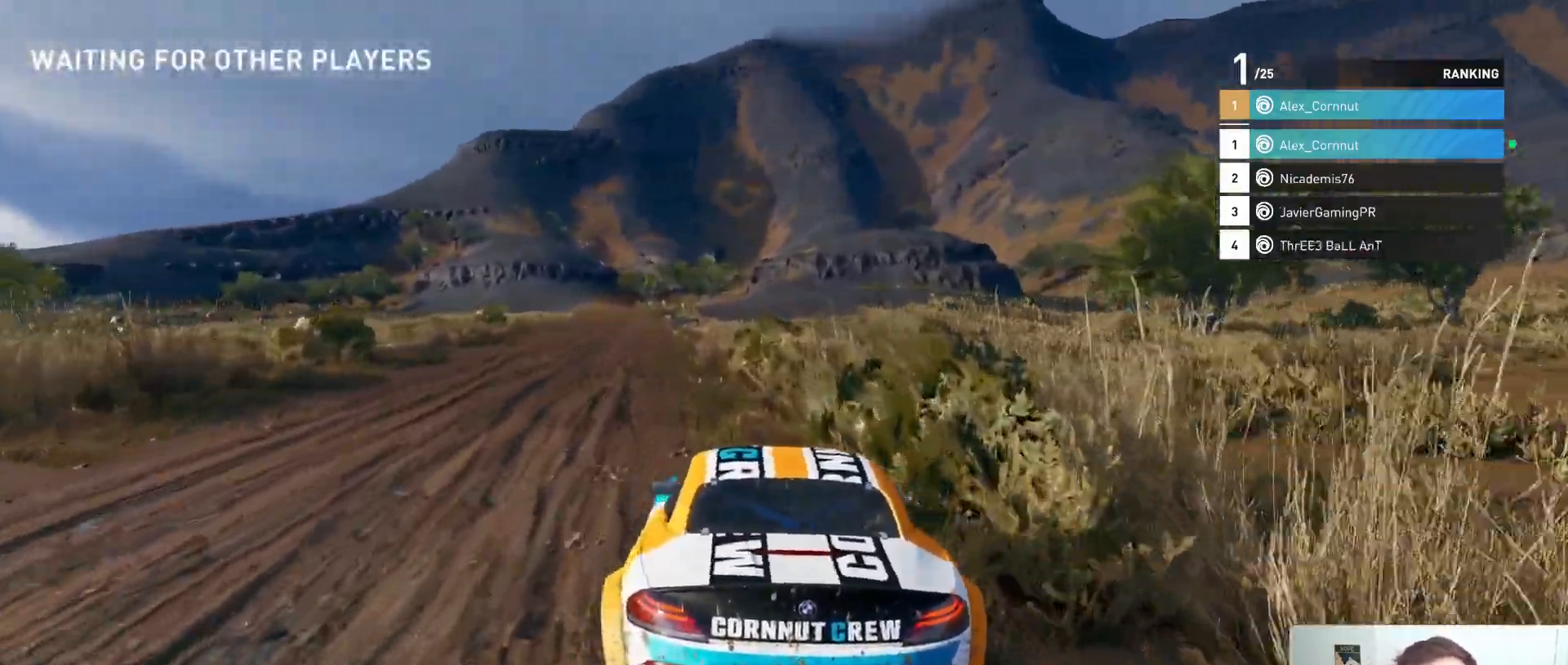
{"buttons": ["R2"], "left_stick": "left", "right_stick": "center", "events": [[33, "X", "down"], [117, "L1", "up"], [117, "R2", "down"], [200, "X", "up"]]}
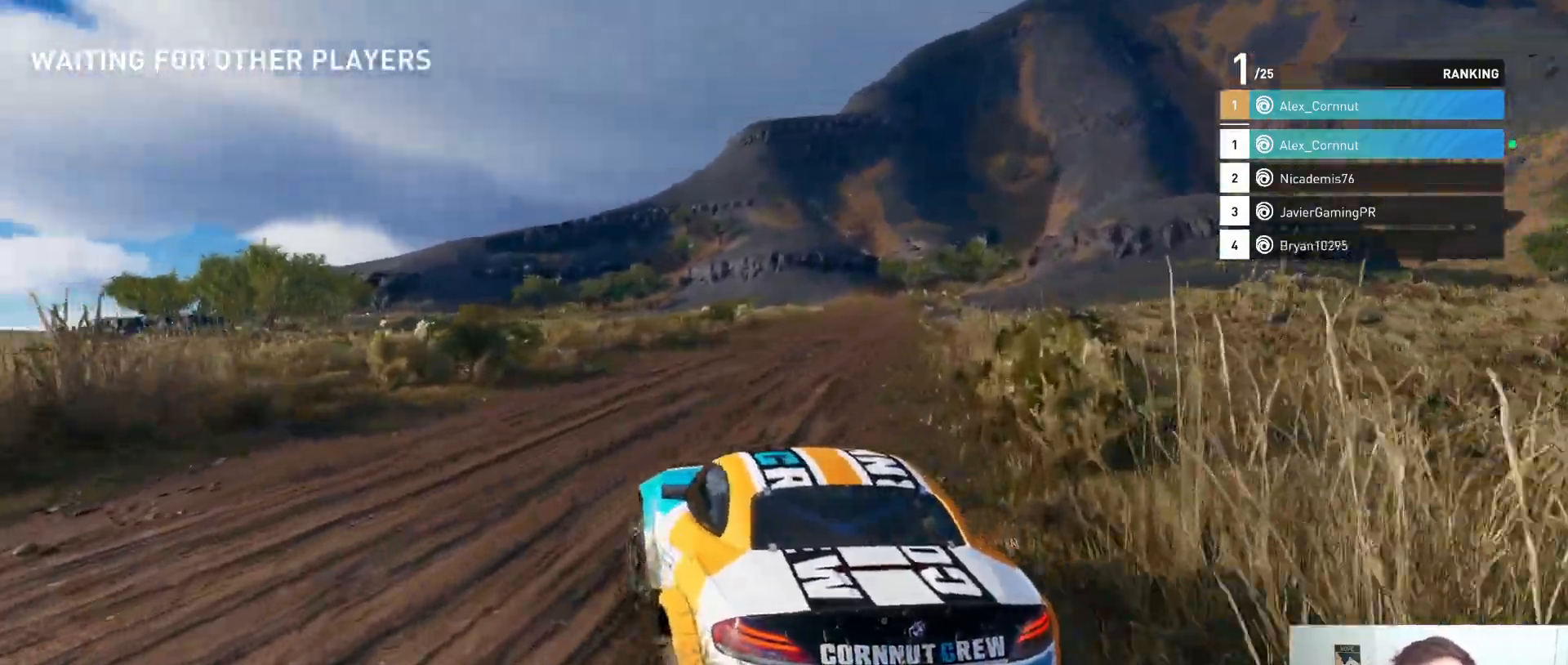
{"buttons": ["L2"], "left_stick": "left", "right_stick": "center", "events": [[50, "L2", "down"], [250, "L2", "up"], [417, "R2", "up"], [433, "L2", "down"]]}
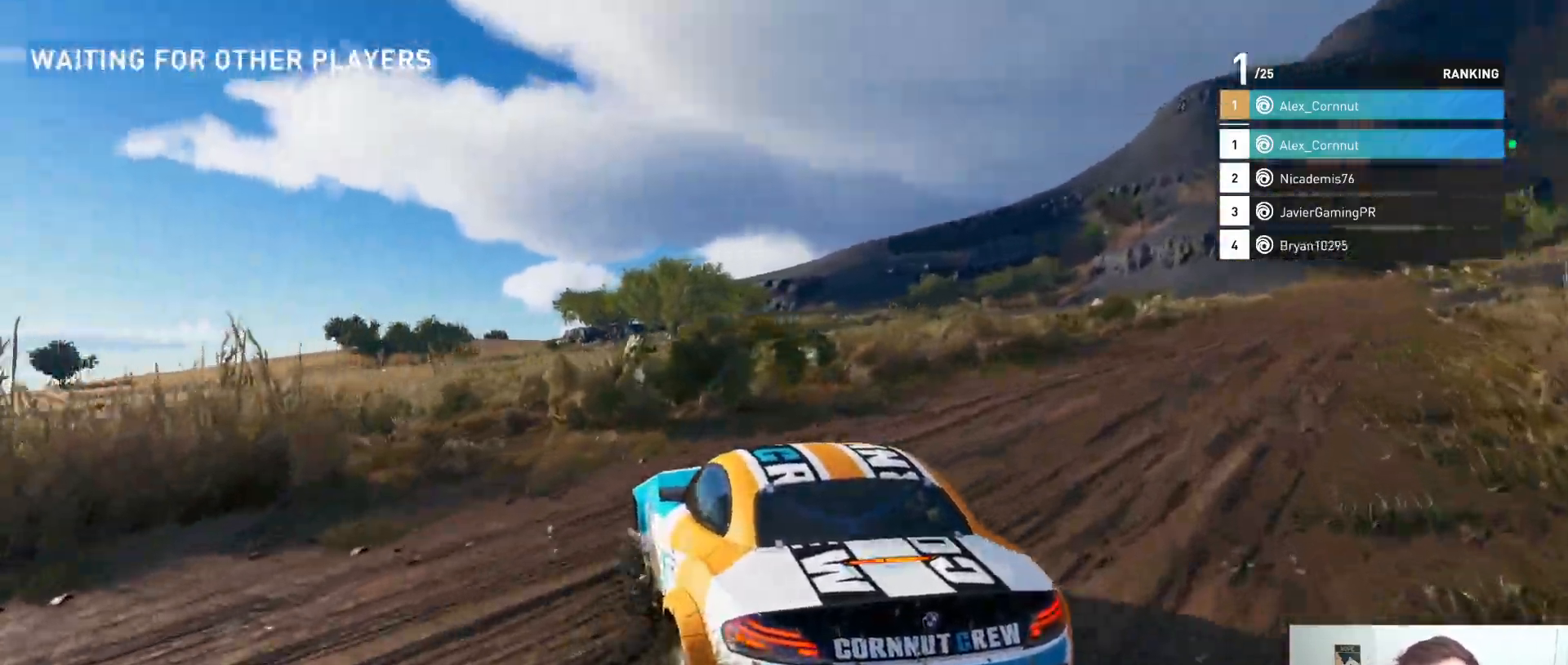
{"buttons": [], "left_stick": "left", "right_stick": "center", "events": [[50, "X", "down"], [167, "X", "up"], [433, "L2", "up"]]}
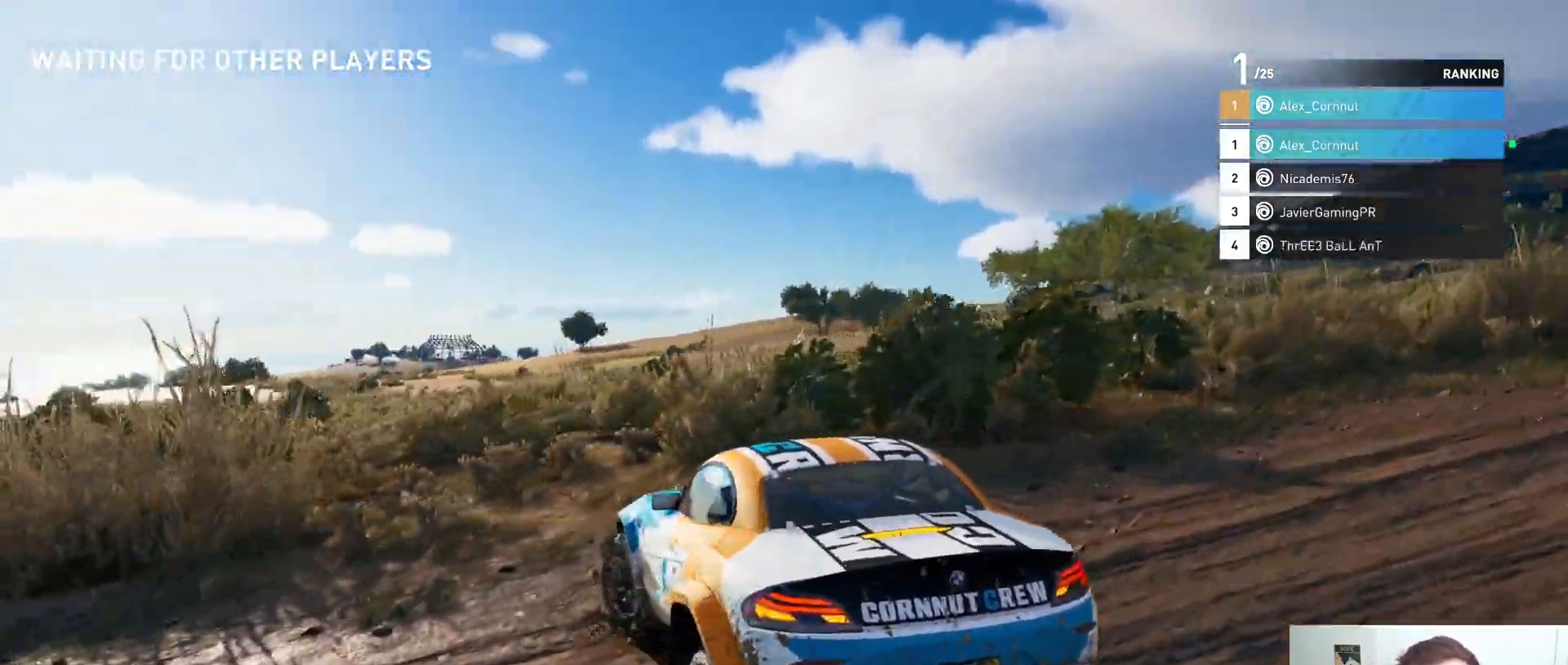
{"buttons": [], "left_stick": "left", "right_stick": "center", "events": [[67, "R2", "down"], [217, "R2", "up"], [350, "R2", "down"], [500, "R2", "up"]]}
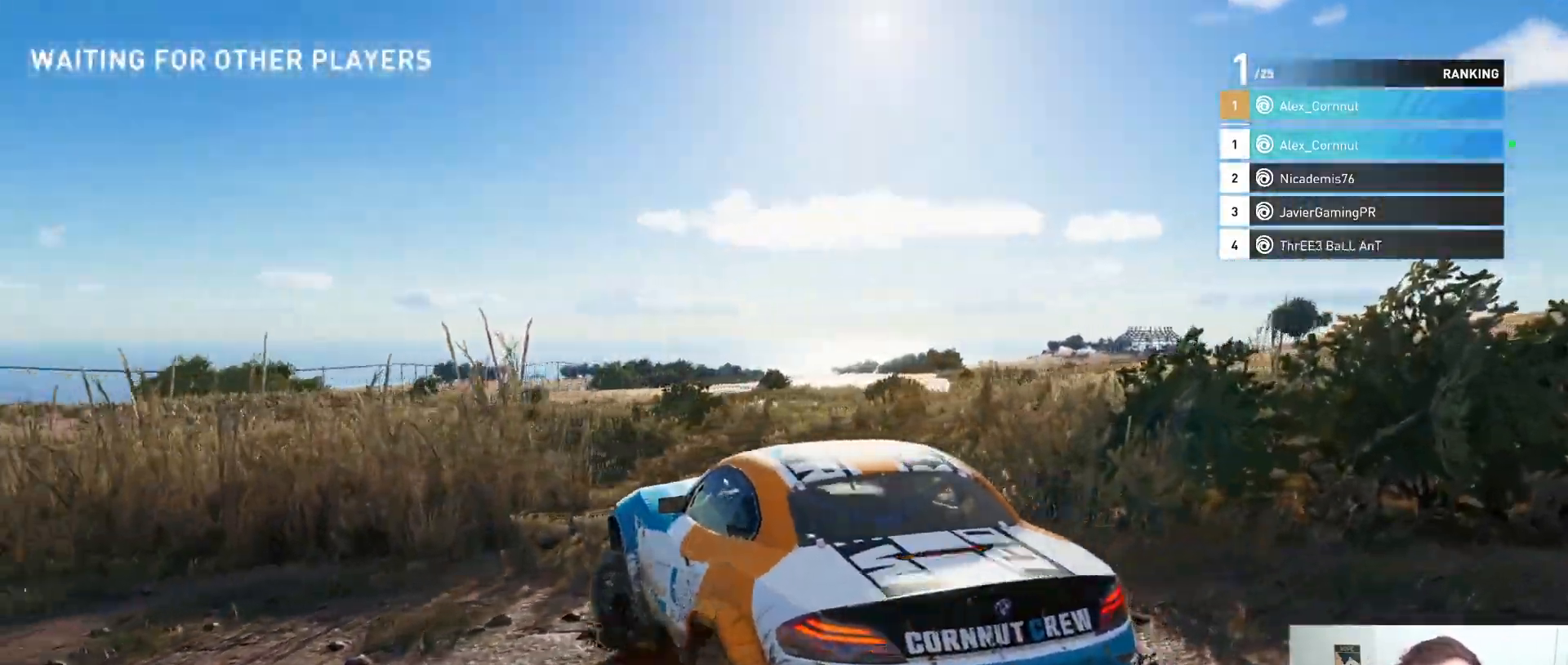
{"buttons": [], "left_stick": "left", "right_stick": "center", "events": []}
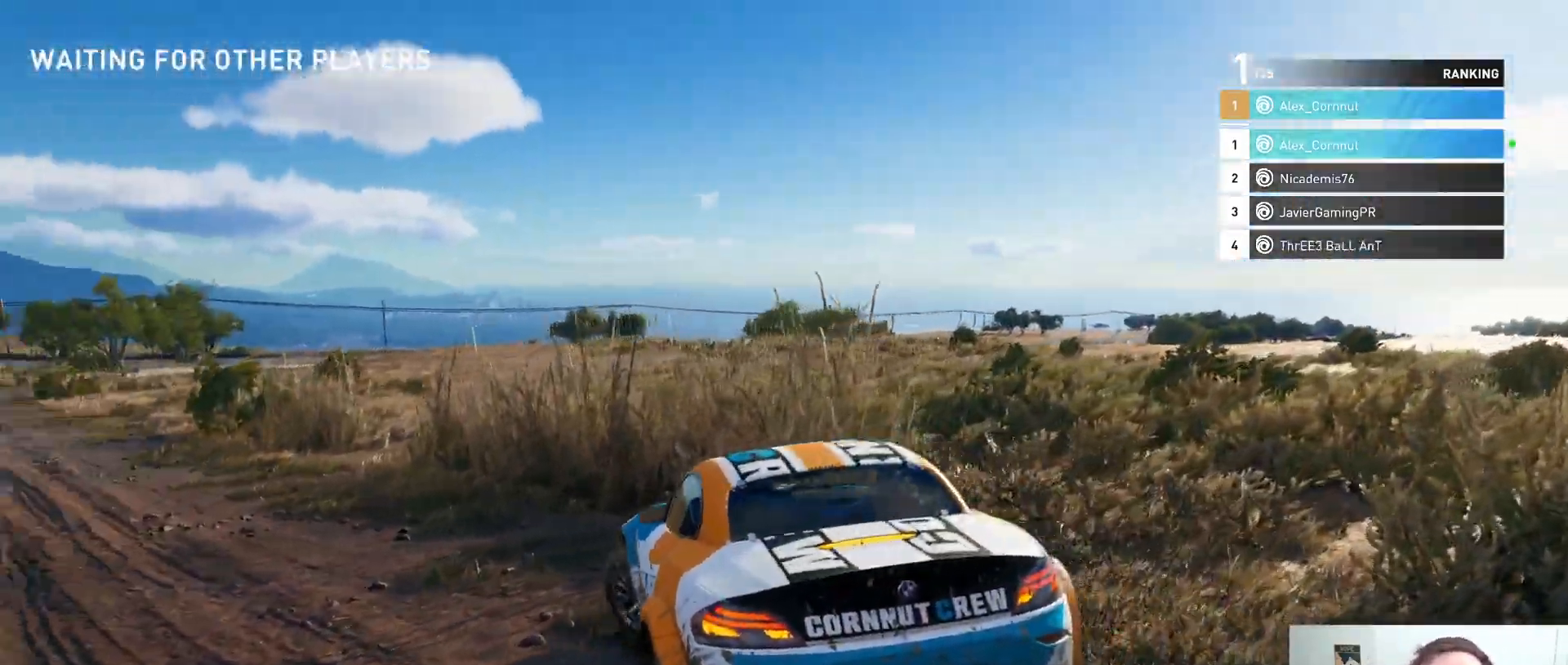
{"buttons": [], "left_stick": "left", "right_stick": "center", "events": []}
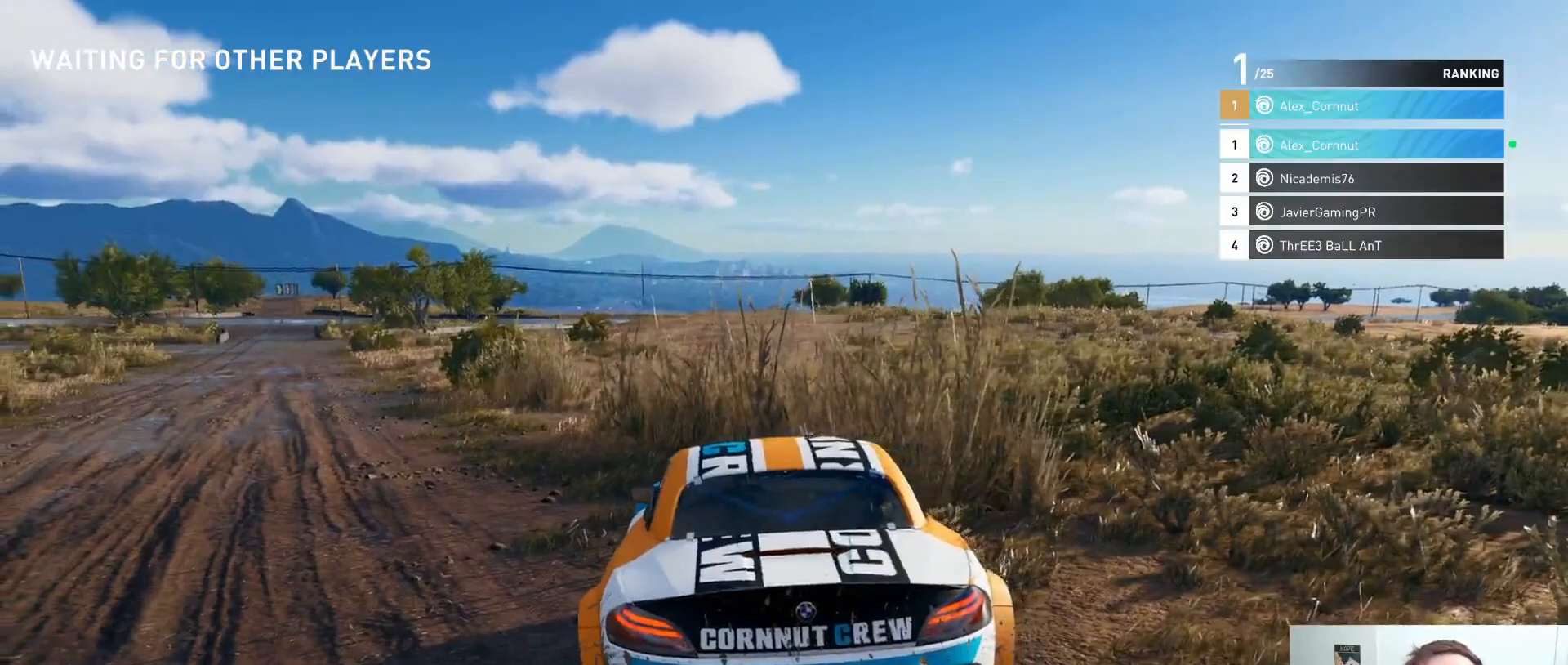
{"buttons": ["R2"], "left_stick": "left", "right_stick": "center", "events": [[133, "R2", "down"]]}
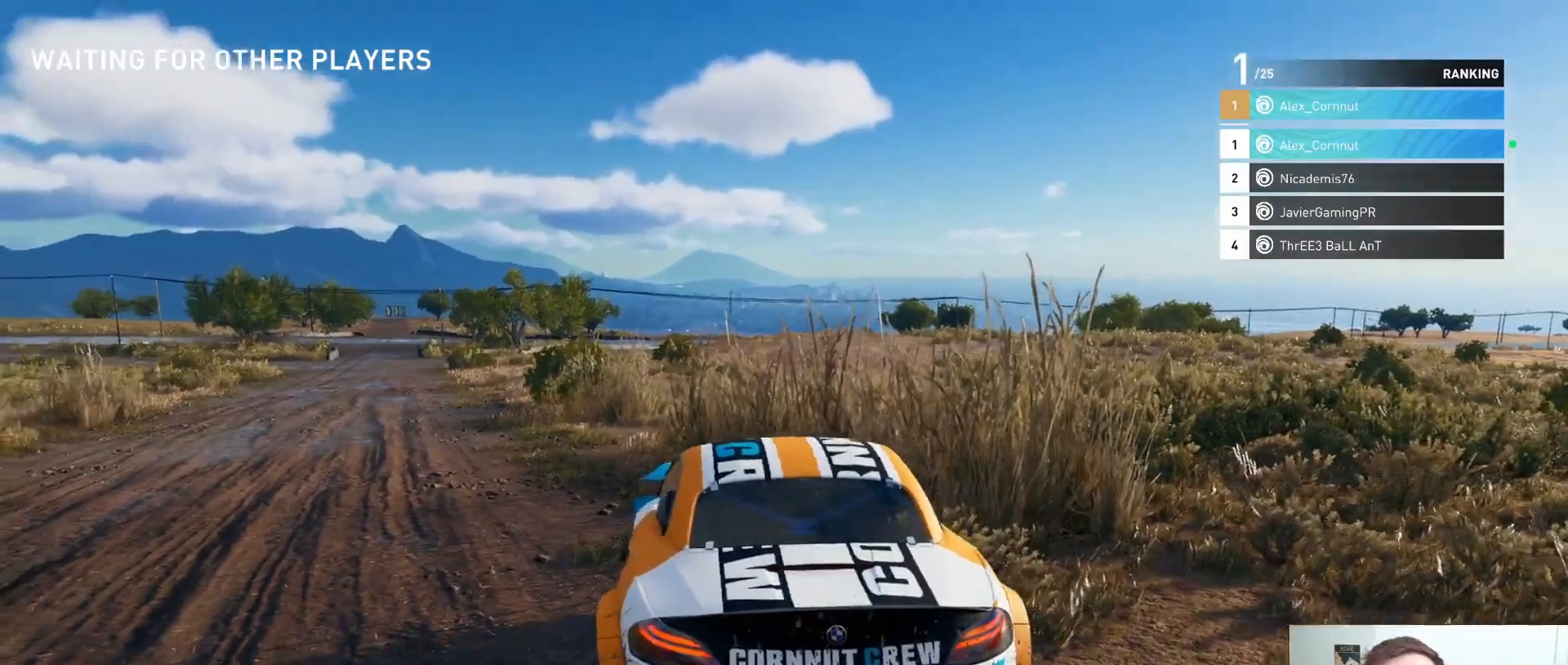
{"buttons": [], "left_stick": "center", "right_stick": "center", "events": [[333, "R2", "up"], [333, "left_stick", "center"]]}
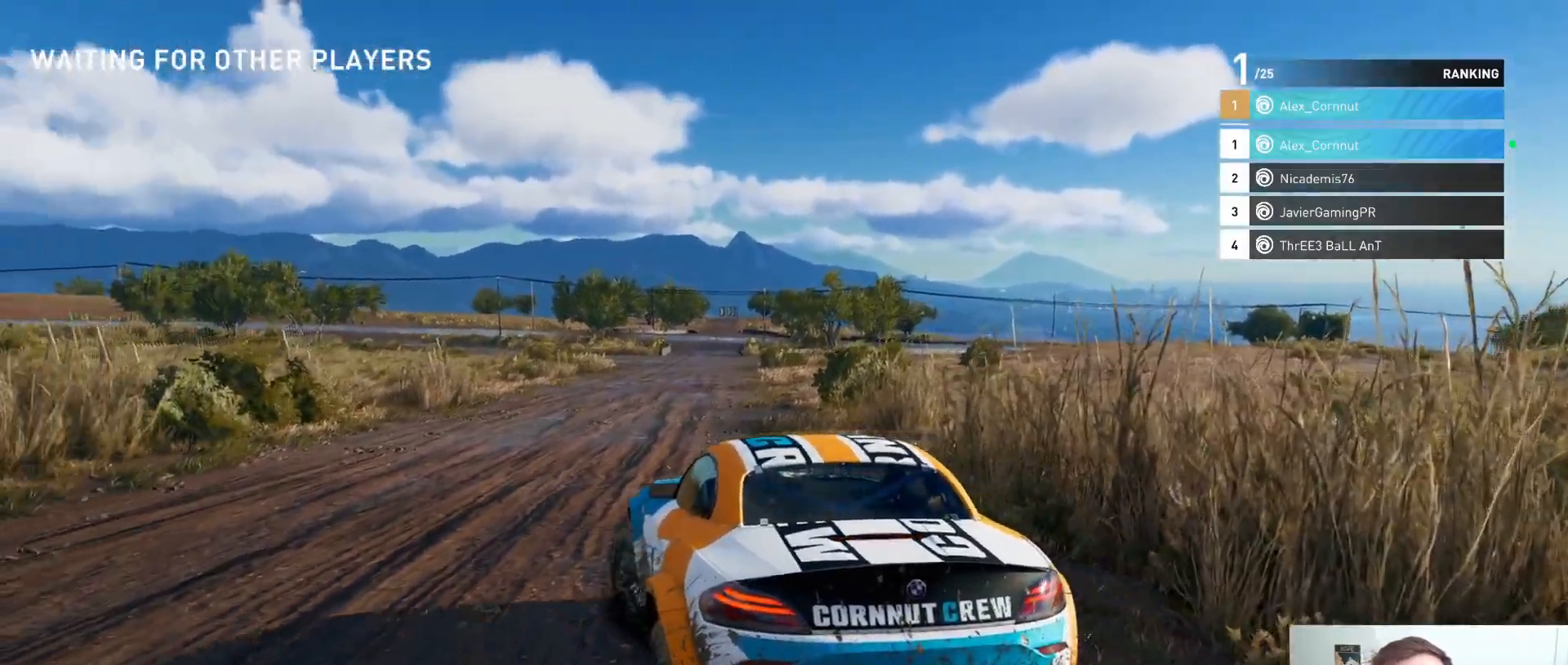
{"buttons": [], "left_stick": "right", "right_stick": "center", "events": [[67, "R2", "down"], [133, "left_stick", "right"], [250, "R2", "up"]]}
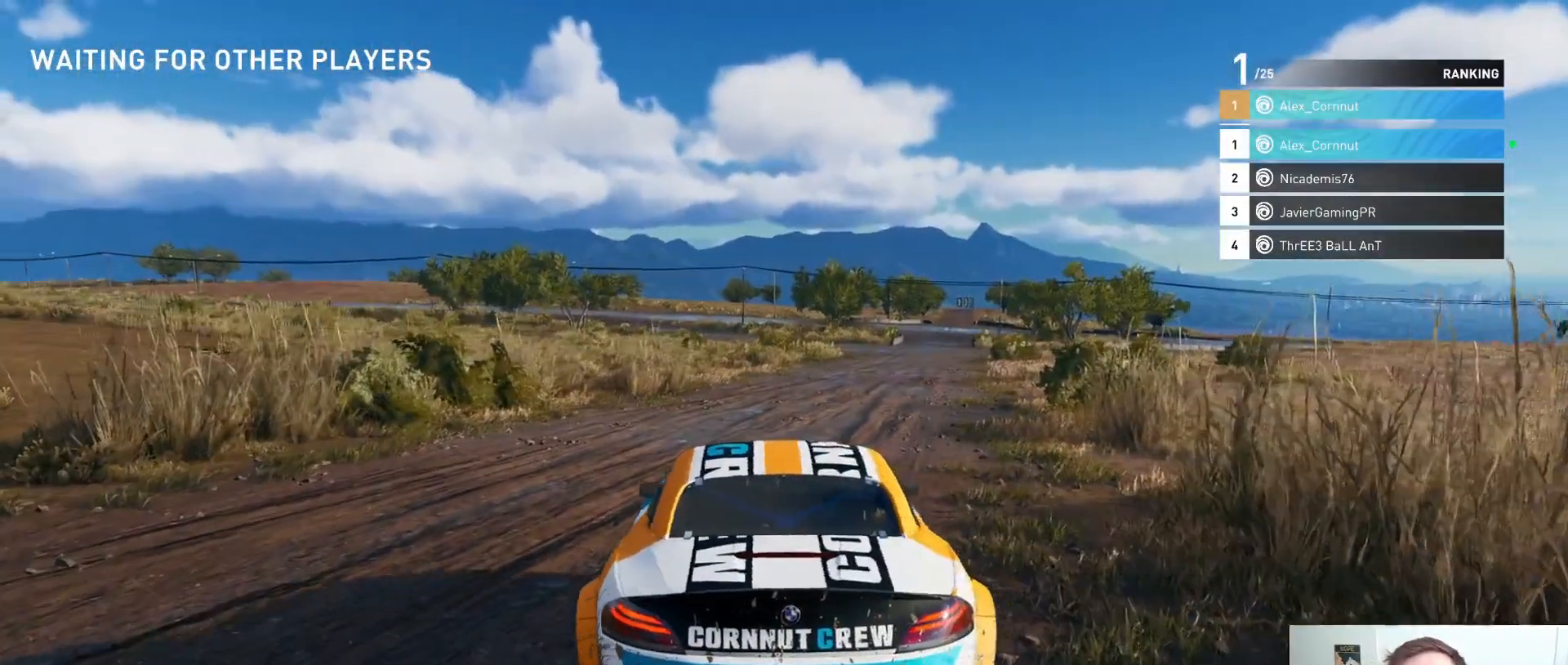
{"buttons": ["L2"], "left_stick": "center", "right_stick": "center", "events": [[67, "left_stick", "center"], [250, "left_stick", "right"], [267, "L2", "down"], [483, "left_stick", "center"]]}
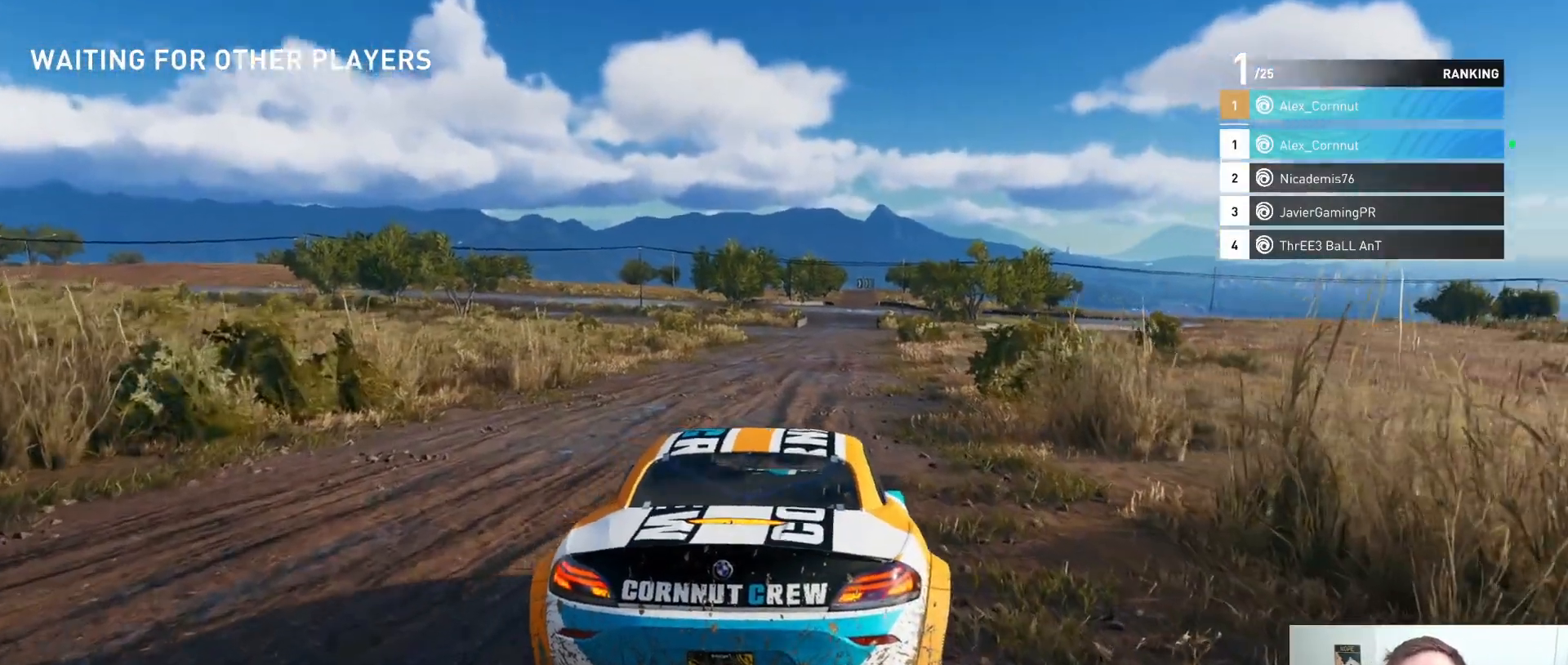
{"buttons": [], "left_stick": "center", "right_stick": "center", "events": [[33, "L2", "up"]]}